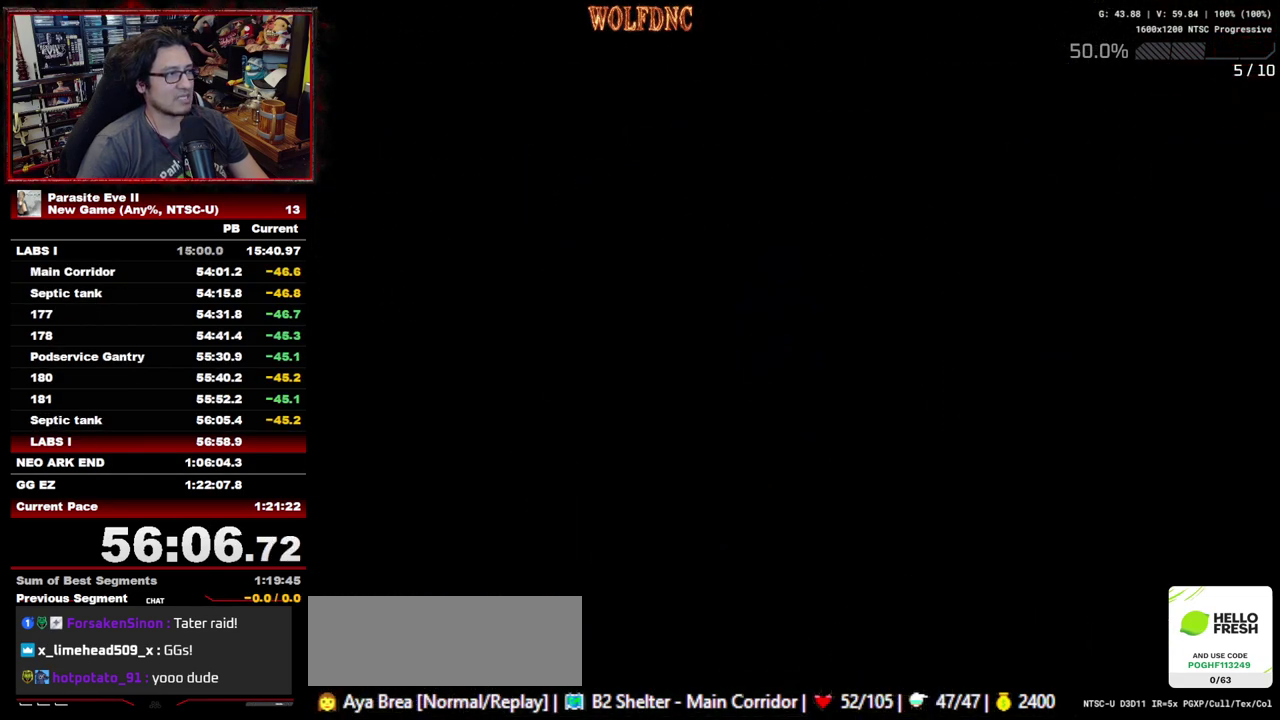
Gameplay with a controller (PlayStation layout); each line is a JSON object with the inputs held at the frame after it. "events" lists button and stick changes between this image and that frame as [ms after this image, input, new state], when the widget could be followed in between. Not read: L3 R3.
{"buttons": ["DPAD_UP", "DPAD_RIGHT"], "events": [[450, "DPAD_RIGHT", "down"]]}
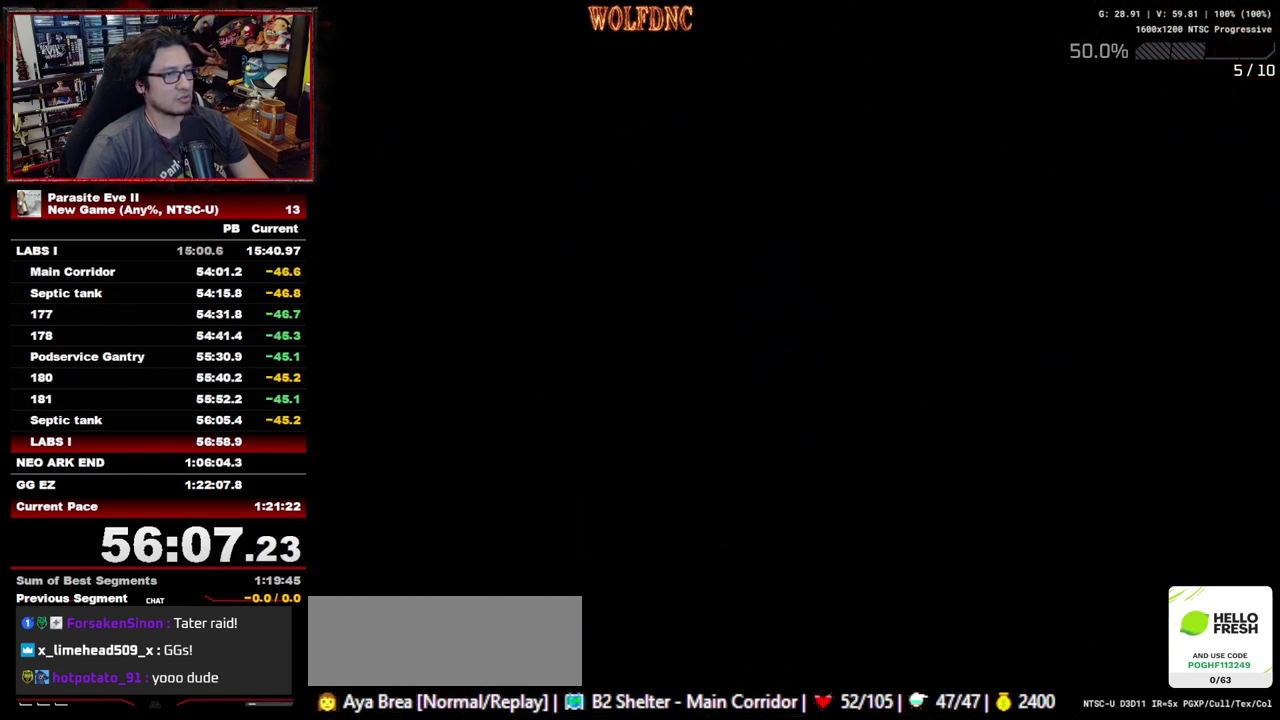
{"buttons": ["DPAD_UP"], "events": [[83, "DPAD_RIGHT", "up"], [183, "DPAD_RIGHT", "down"], [333, "DPAD_RIGHT", "up"], [417, "DPAD_RIGHT", "down"], [467, "DPAD_RIGHT", "up"]]}
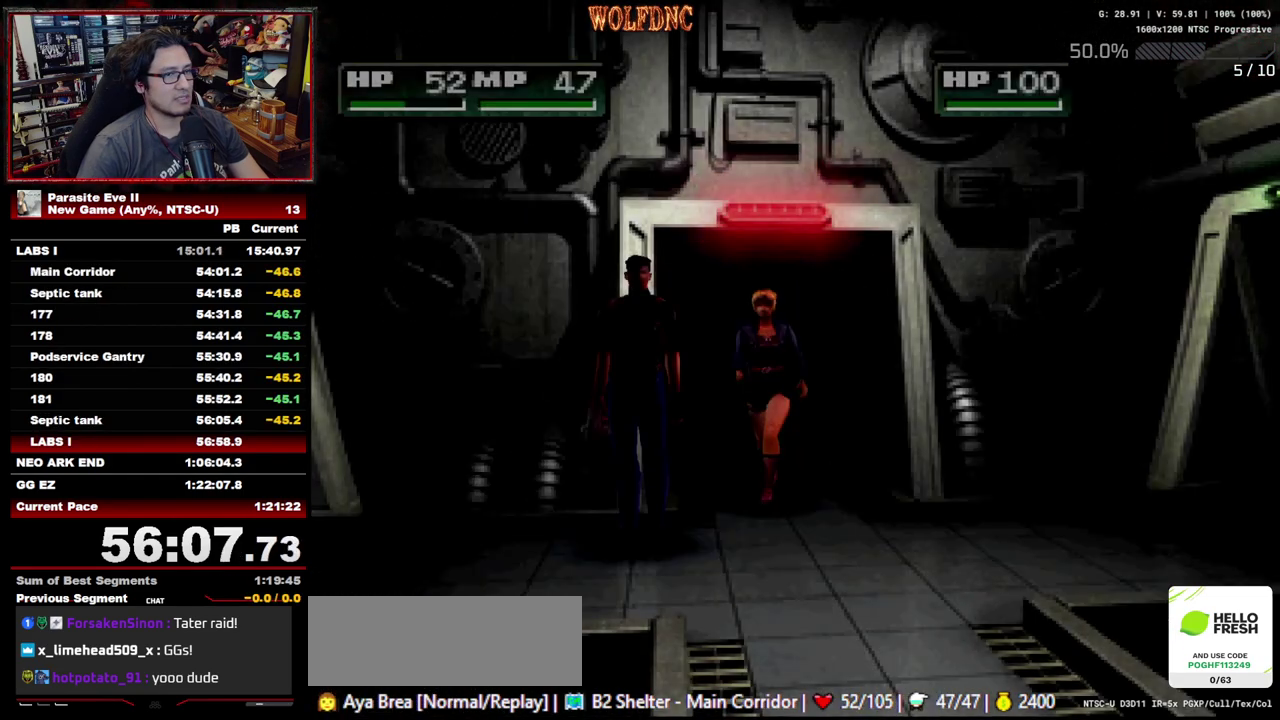
{"buttons": ["DPAD_UP"], "events": [[100, "DPAD_RIGHT", "down"], [200, "DPAD_RIGHT", "up"], [300, "DPAD_RIGHT", "down"], [383, "DPAD_RIGHT", "up"]]}
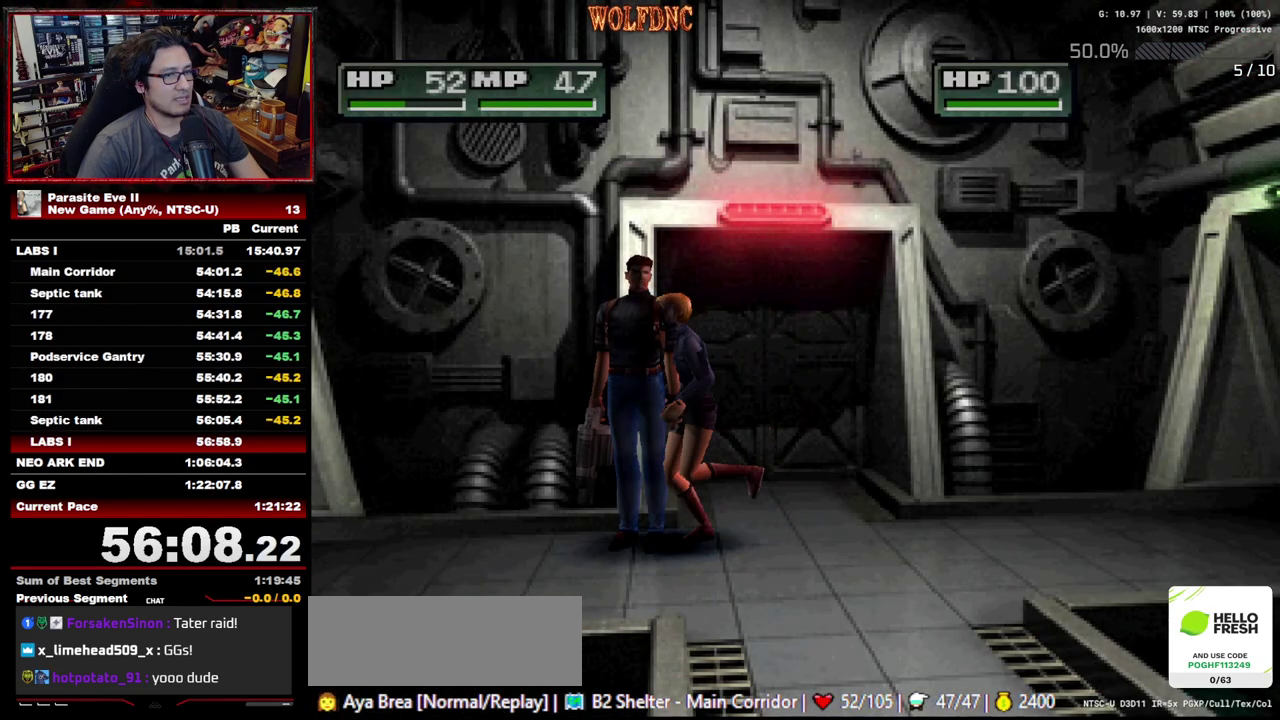
{"buttons": ["DPAD_UP"], "events": [[317, "DPAD_RIGHT", "down"], [400, "DPAD_RIGHT", "up"]]}
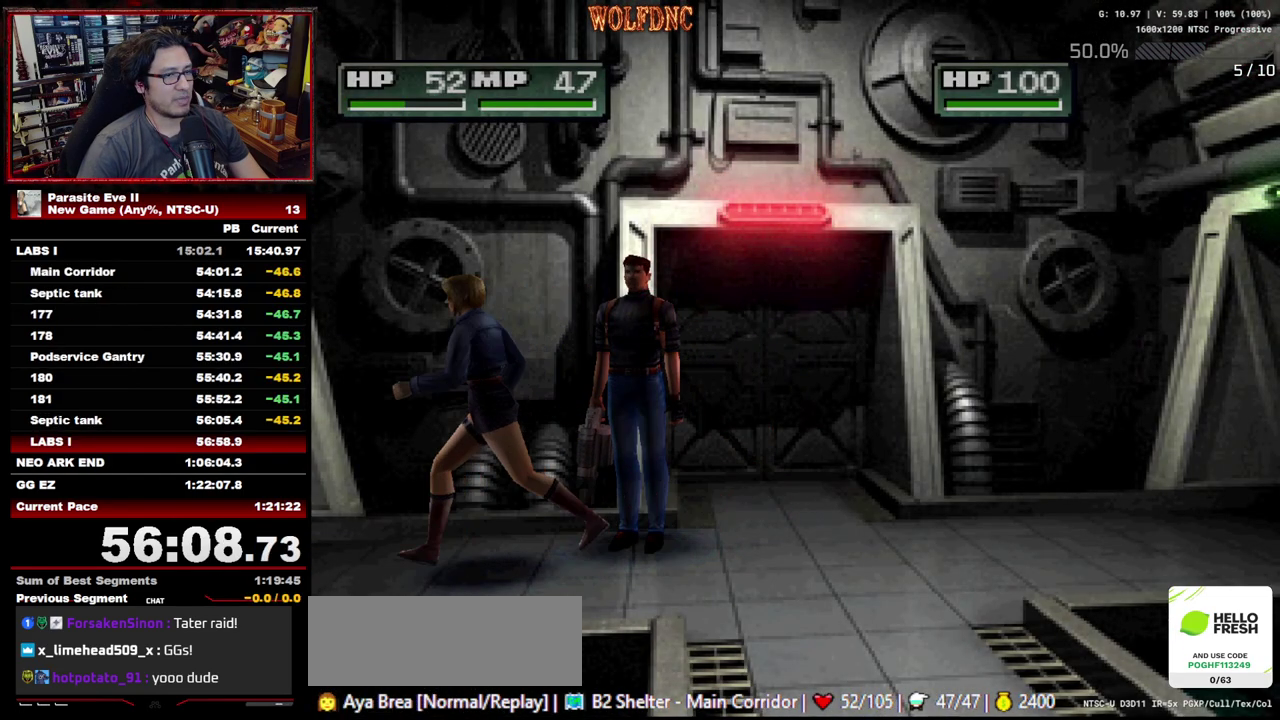
{"buttons": ["DPAD_UP"], "events": []}
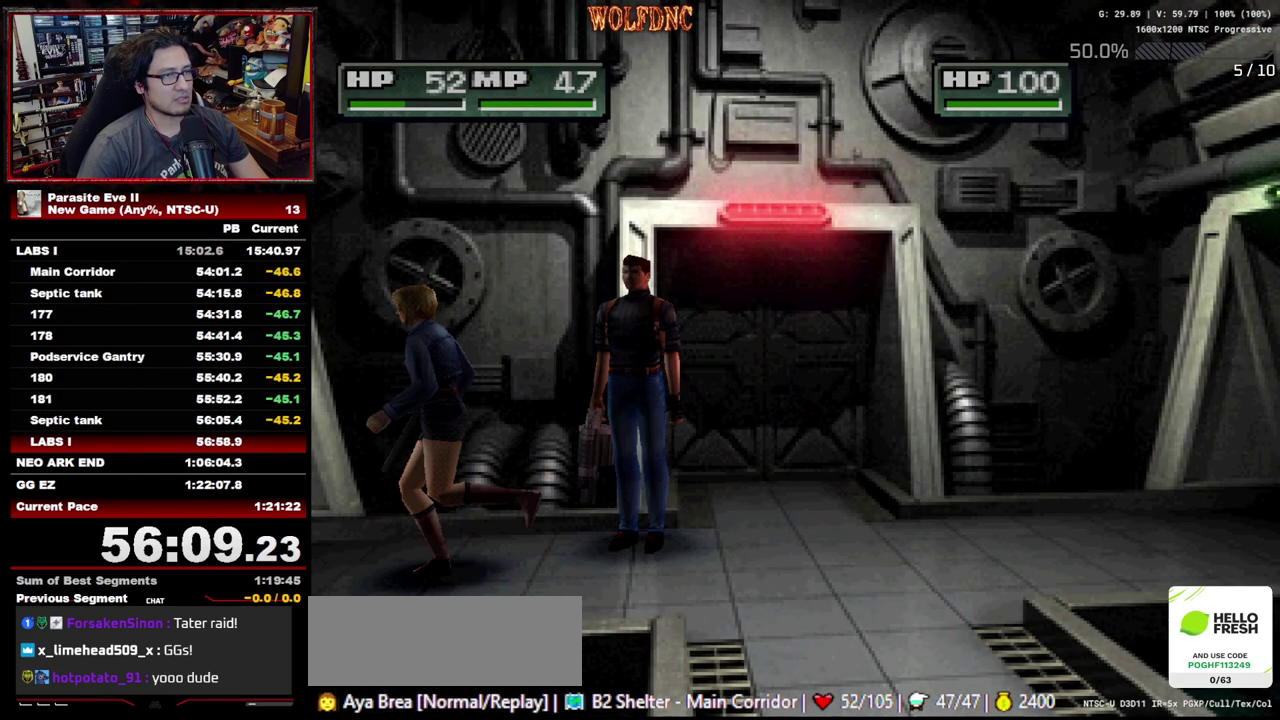
{"buttons": ["DPAD_UP"], "events": []}
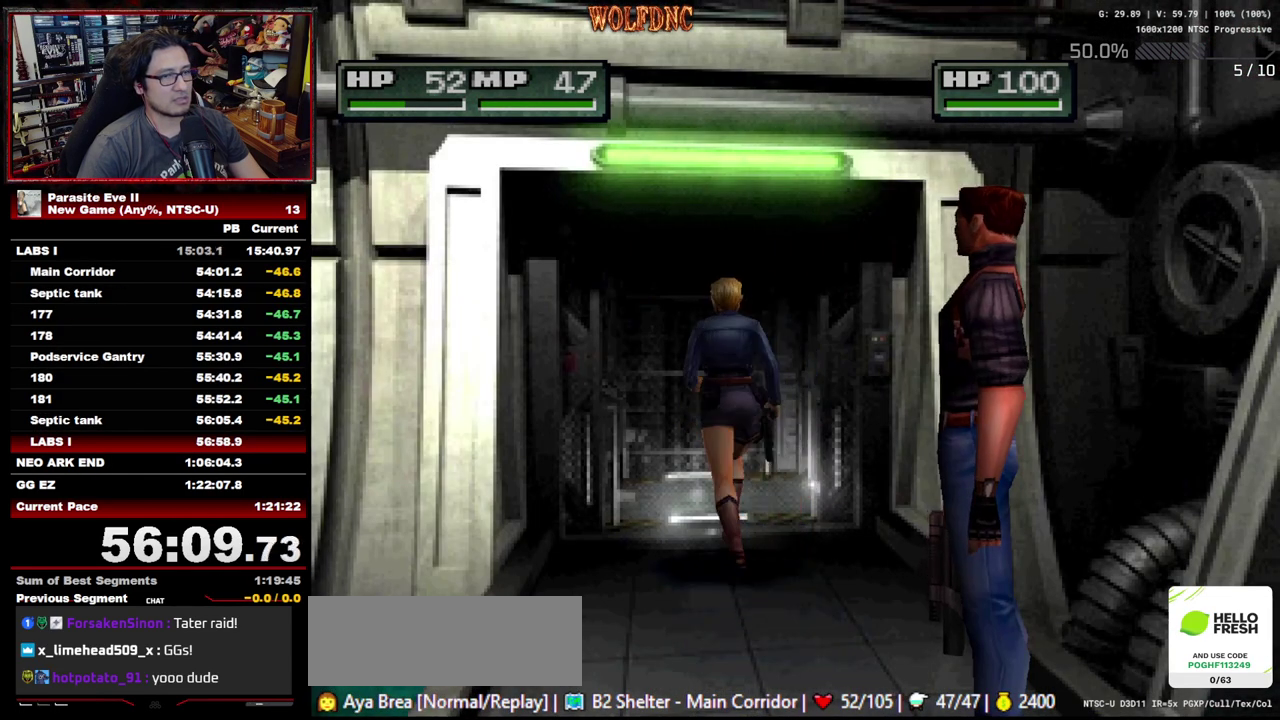
{"buttons": ["CROSS", "DPAD_UP", "DPAD_LEFT"], "events": [[267, "DPAD_LEFT", "down"], [317, "CROSS", "down"], [400, "DPAD_LEFT", "up"], [450, "CROSS", "up"], [500, "CROSS", "down"], [500, "DPAD_LEFT", "down"]]}
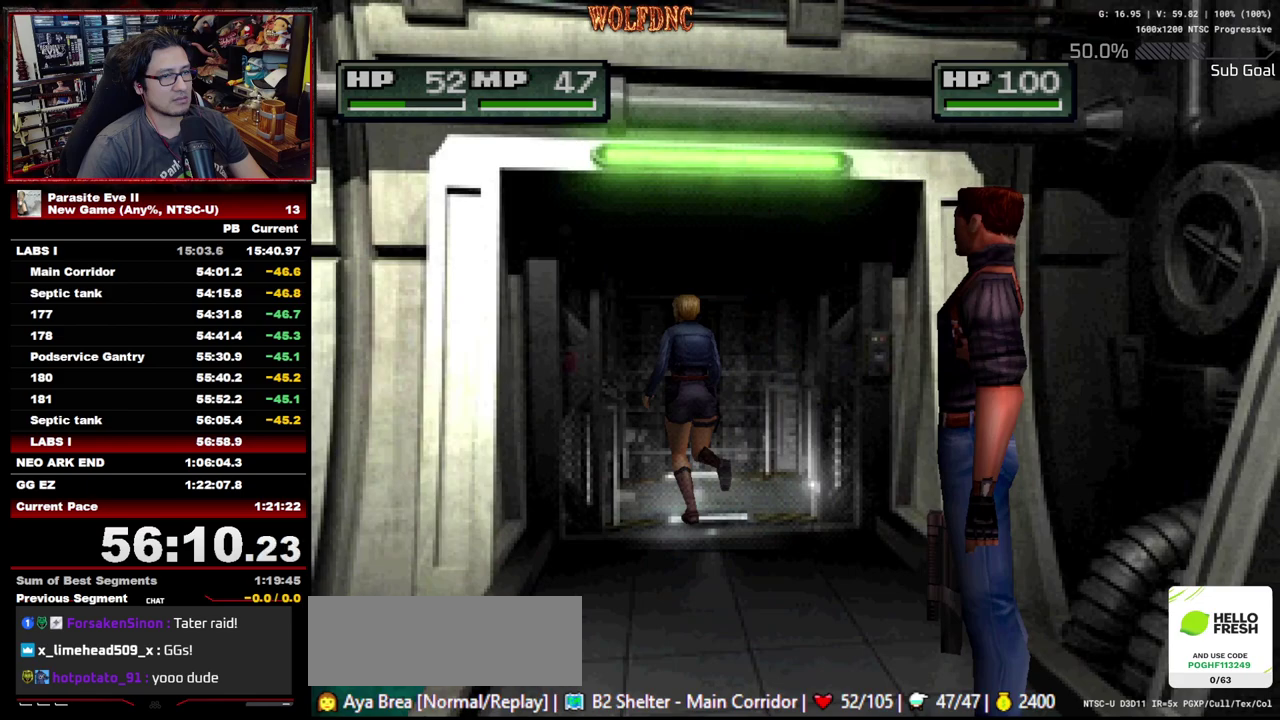
{"buttons": ["CROSS", "DPAD_UP", "DPAD_LEFT"], "events": [[133, "DPAD_LEFT", "up"], [183, "DPAD_LEFT", "down"], [417, "CROSS", "up"], [467, "CROSS", "down"]]}
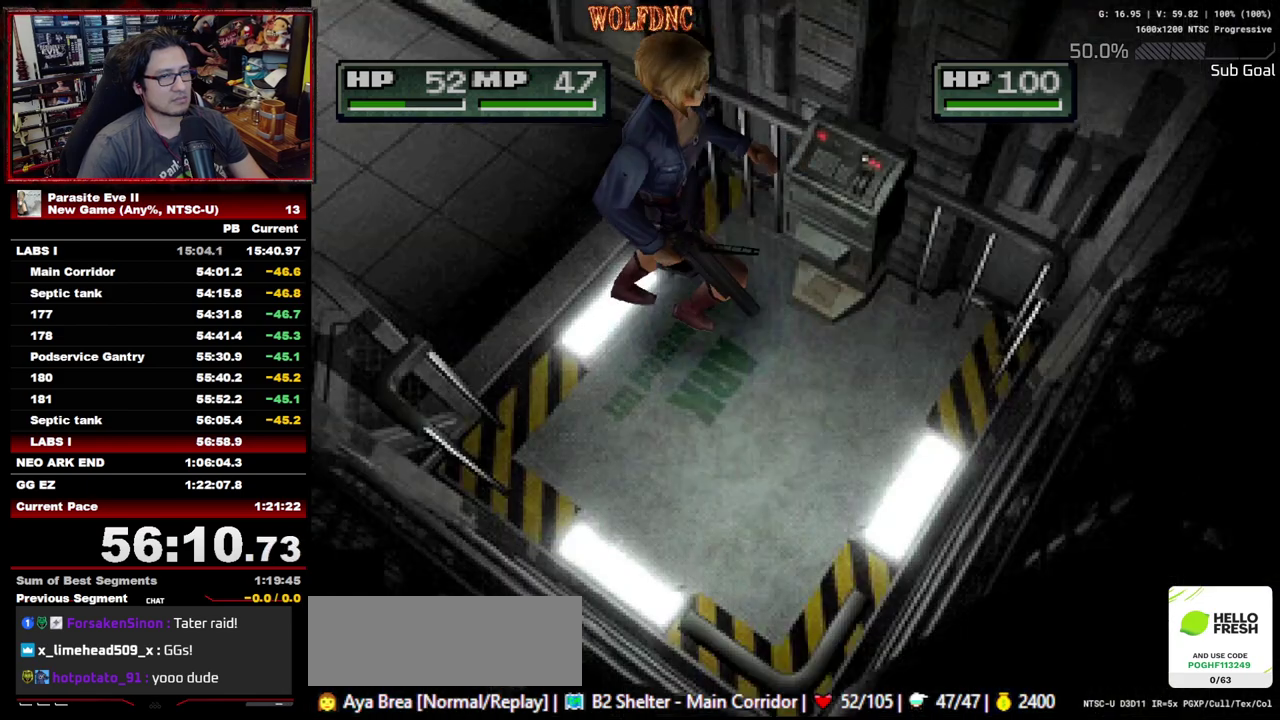
{"buttons": ["CROSS"], "events": [[17, "CROSS", "up"], [67, "CROSS", "down"], [117, "DPAD_UP", "up"], [200, "CROSS", "up"], [200, "DPAD_LEFT", "up"], [250, "CROSS", "down"], [300, "CROSS", "up"], [350, "CROSS", "down"], [433, "CROSS", "up"], [483, "CROSS", "down"]]}
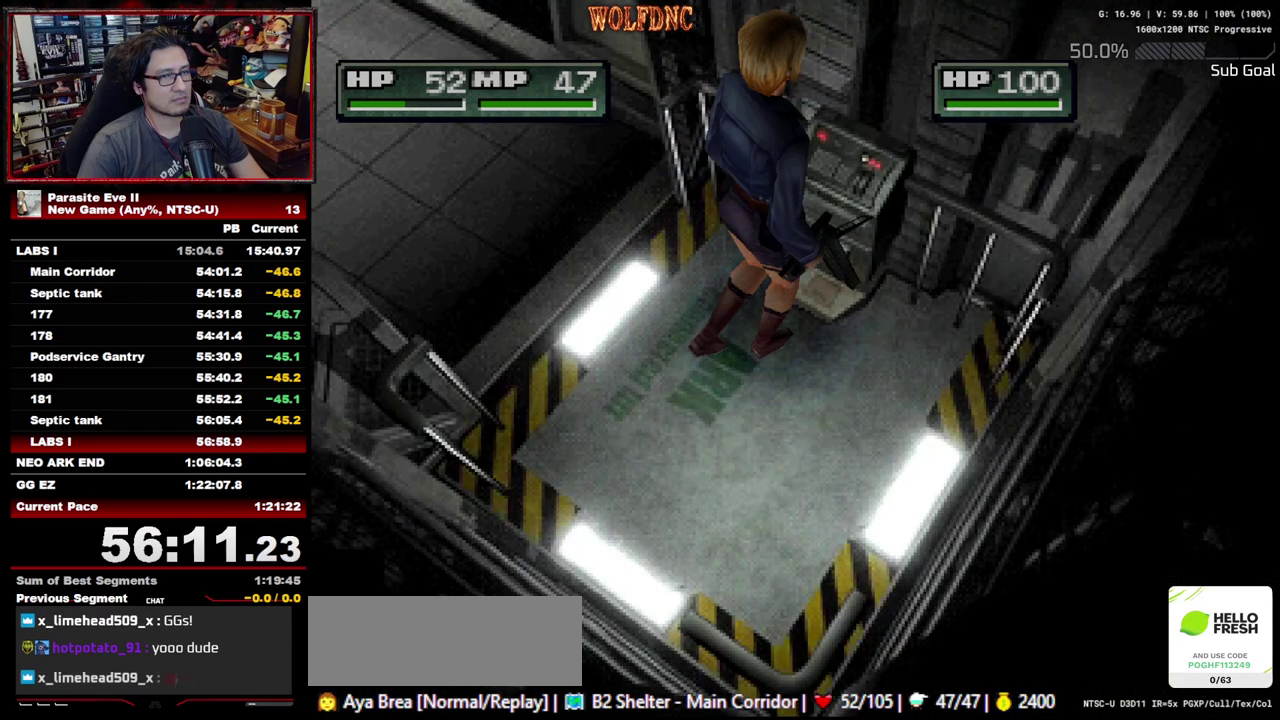
{"buttons": [], "events": [[33, "CROSS", "up"], [167, "CROSS", "down"], [267, "CROSS", "up"], [317, "CROSS", "down"], [500, "CROSS", "up"]]}
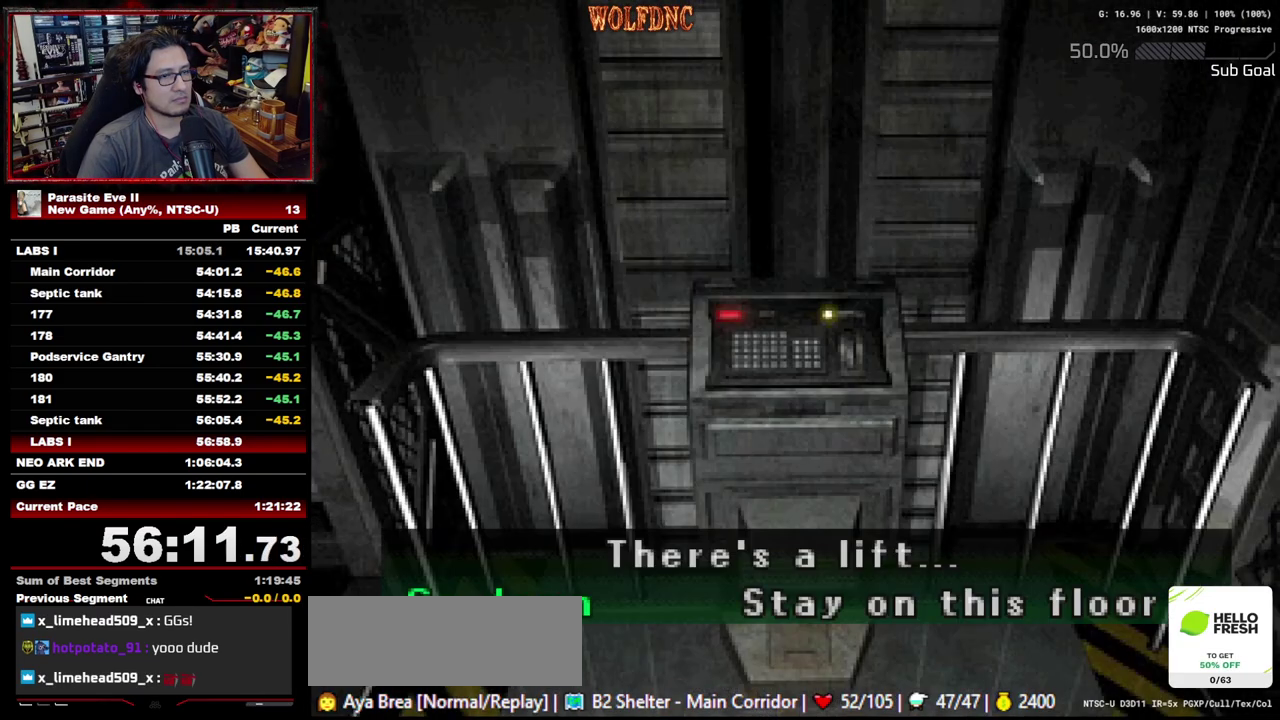
{"buttons": ["CROSS"], "events": [[50, "CROSS", "down"], [183, "CROSS", "up"], [233, "CROSS", "down"], [417, "CROSS", "up"], [467, "CROSS", "down"]]}
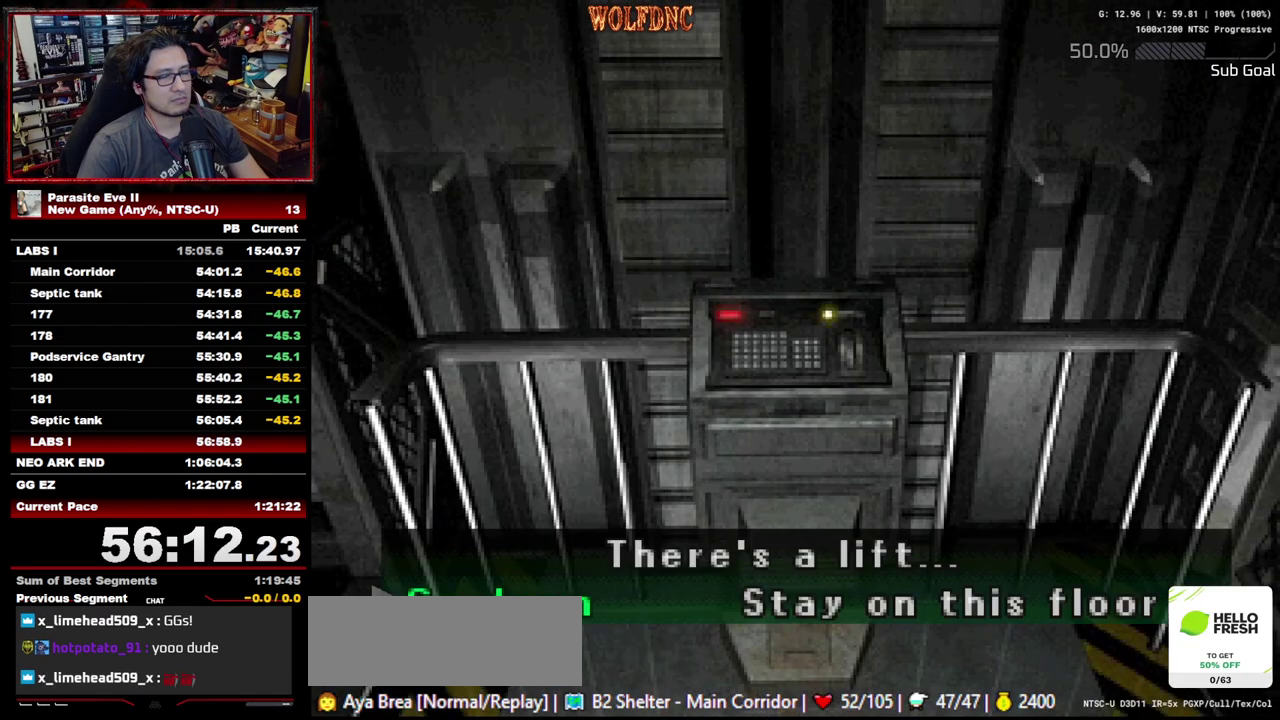
{"buttons": ["CROSS", "CIRCLE"], "events": [[150, "CROSS", "up"], [200, "CROSS", "down"], [300, "CIRCLE", "down"], [433, "CIRCLE", "up"], [433, "CROSS", "up"], [483, "CIRCLE", "down"], [483, "CROSS", "down"]]}
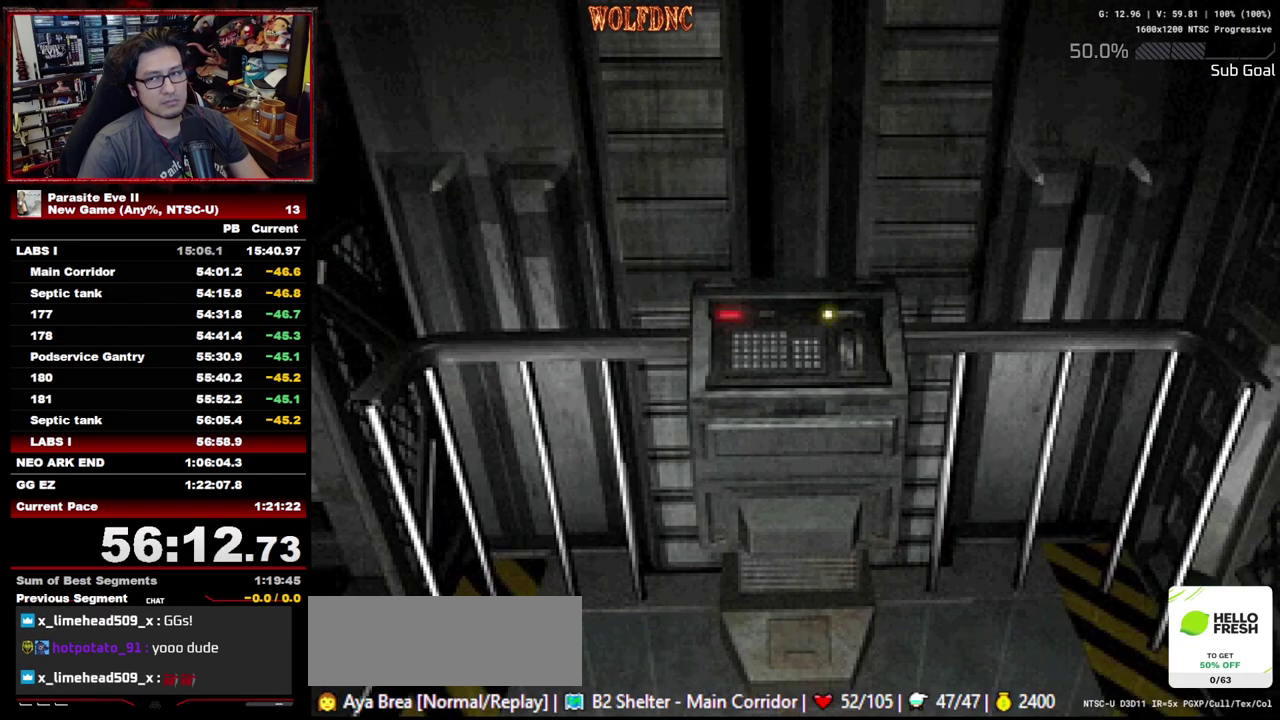
{"buttons": [], "events": [[167, "CIRCLE", "up"], [217, "CROSS", "up"], [317, "CIRCLE", "down"], [317, "CROSS", "down"], [367, "CROSS", "up"], [500, "CIRCLE", "up"]]}
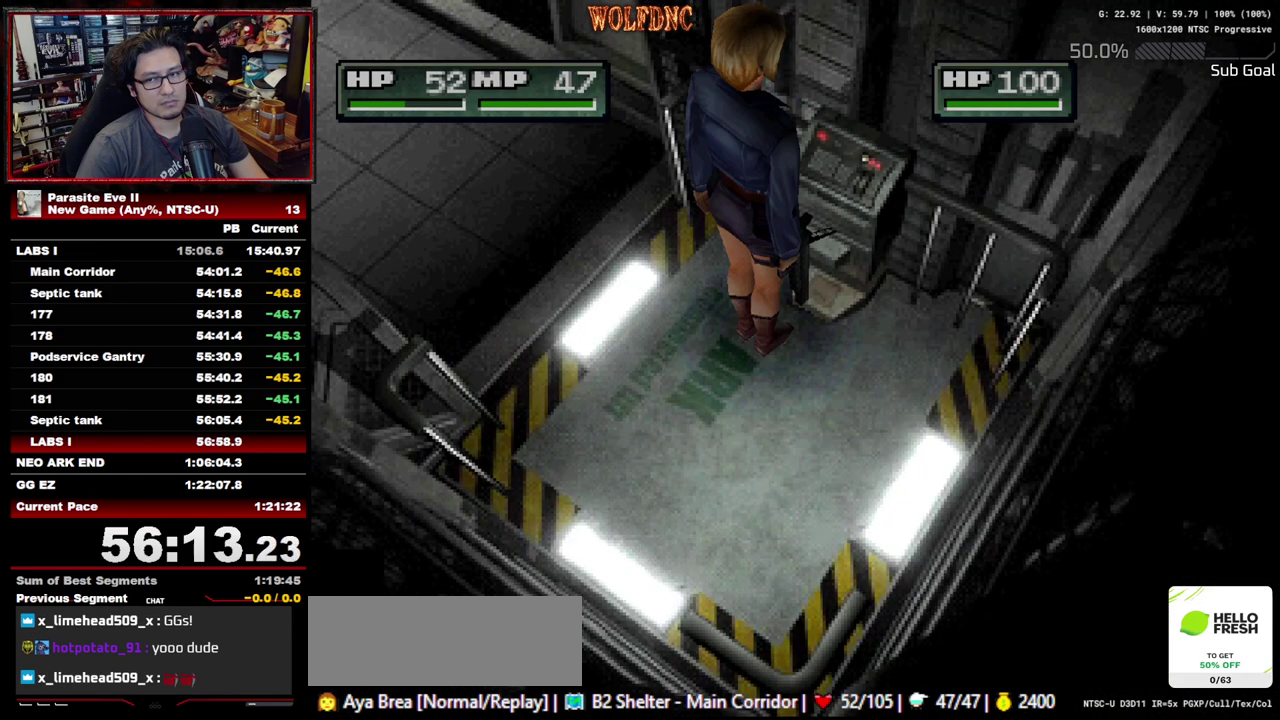
{"buttons": ["CROSS", "CIRCLE"], "events": [[50, "CIRCLE", "down"], [50, "CROSS", "down"], [183, "CIRCLE", "up"], [183, "CROSS", "up"], [233, "CIRCLE", "down"], [233, "CROSS", "down"], [417, "CIRCLE", "up"], [417, "CROSS", "up"], [467, "CIRCLE", "down"], [467, "CROSS", "down"]]}
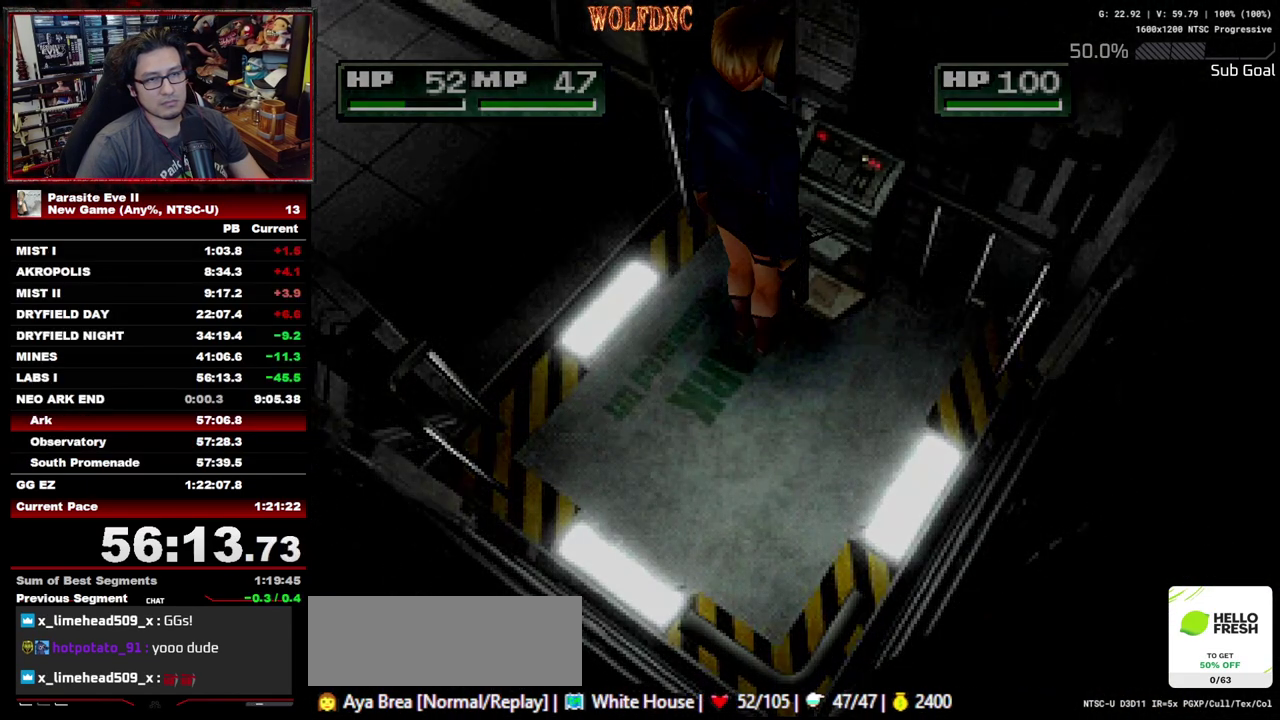
{"buttons": [], "events": [[17, "CIRCLE", "up"], [67, "CIRCLE", "down"], [150, "CIRCLE", "up"], [150, "CROSS", "up"], [200, "CIRCLE", "down"], [200, "CROSS", "down"], [250, "CIRCLE", "up"], [383, "CROSS", "up"], [433, "CIRCLE", "down"], [433, "CROSS", "down"], [483, "CIRCLE", "up"], [483, "CROSS", "up"]]}
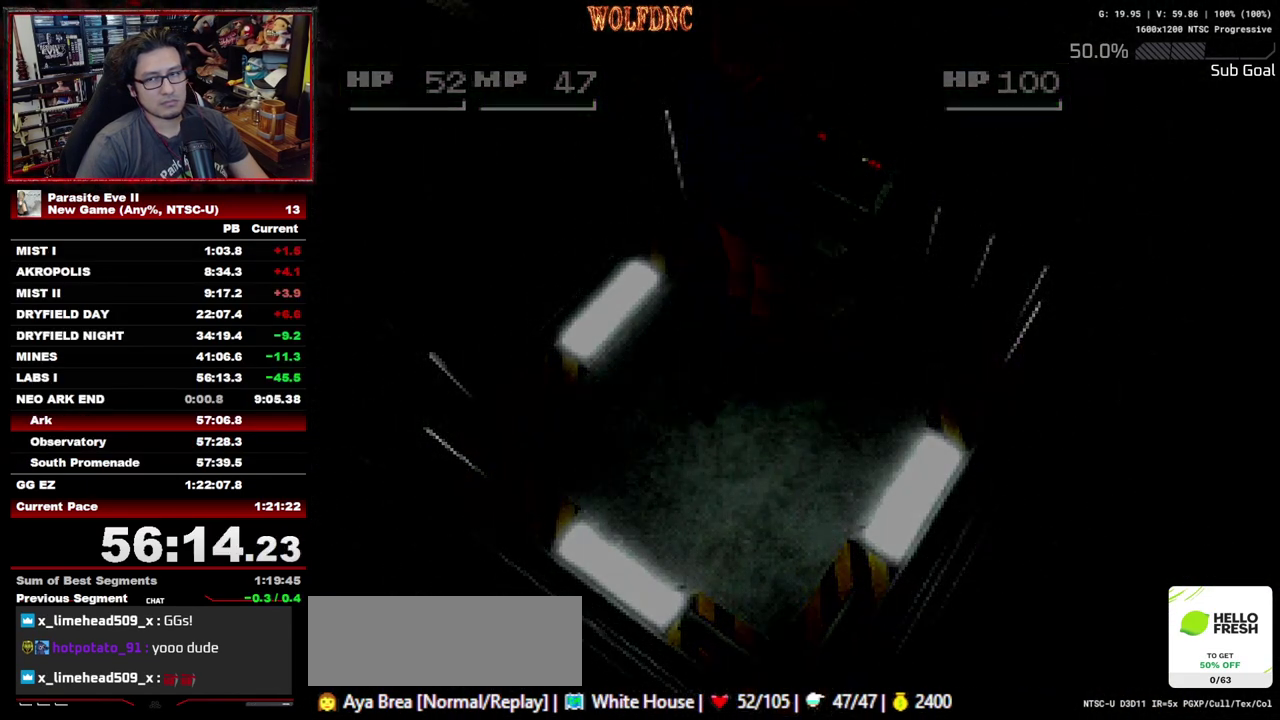
{"buttons": [], "events": [[33, "CIRCLE", "down"], [33, "CROSS", "down"], [117, "CIRCLE", "up"], [117, "CROSS", "up"], [167, "CIRCLE", "down"], [167, "CROSS", "down"], [267, "CROSS", "up"], [317, "CROSS", "down"], [450, "CIRCLE", "up"], [450, "CROSS", "up"]]}
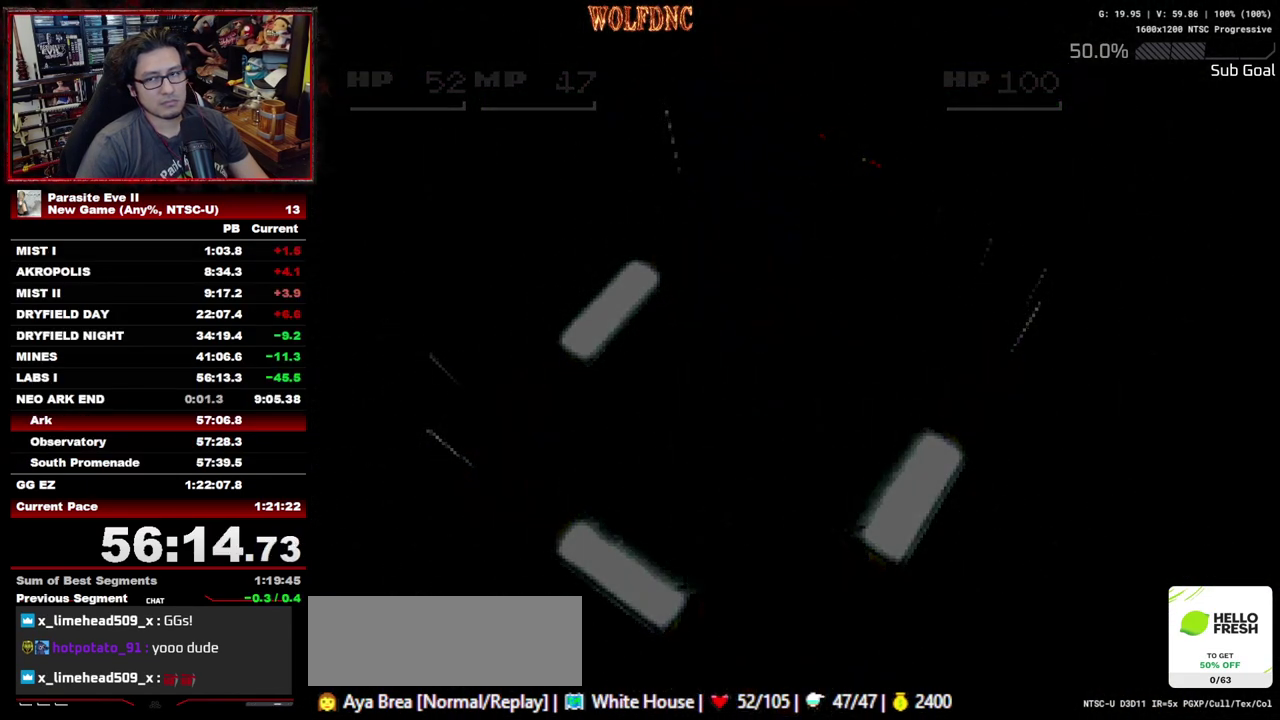
{"buttons": [], "events": [[50, "CIRCLE", "down"], [50, "CROSS", "down"], [100, "CROSS", "up"], [183, "CIRCLE", "up"], [367, "CIRCLE", "down"], [417, "CROSS", "down"], [467, "CIRCLE", "up"], [467, "CROSS", "up"]]}
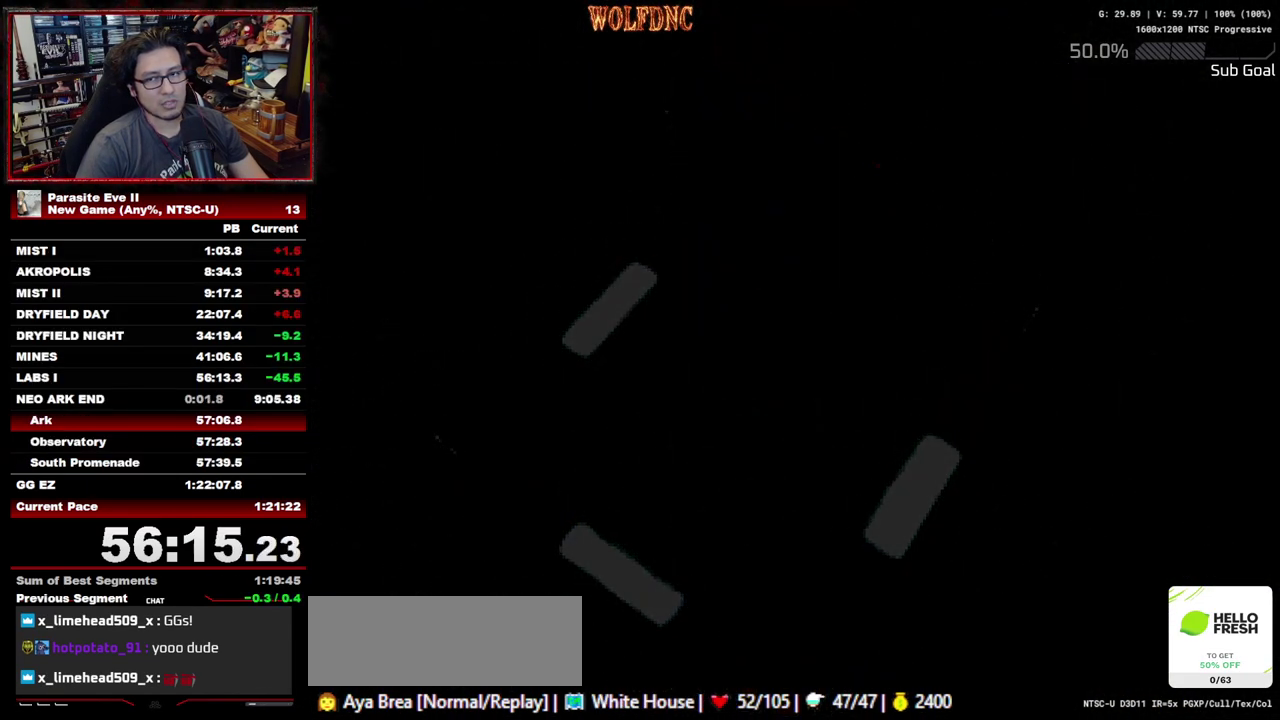
{"buttons": ["START"], "events": [[17, "CIRCLE", "down"], [67, "CROSS", "down"], [250, "CROSS", "up"], [300, "CROSS", "down"], [350, "CROSS", "up"], [383, "CIRCLE", "up"], [483, "START", "down"]]}
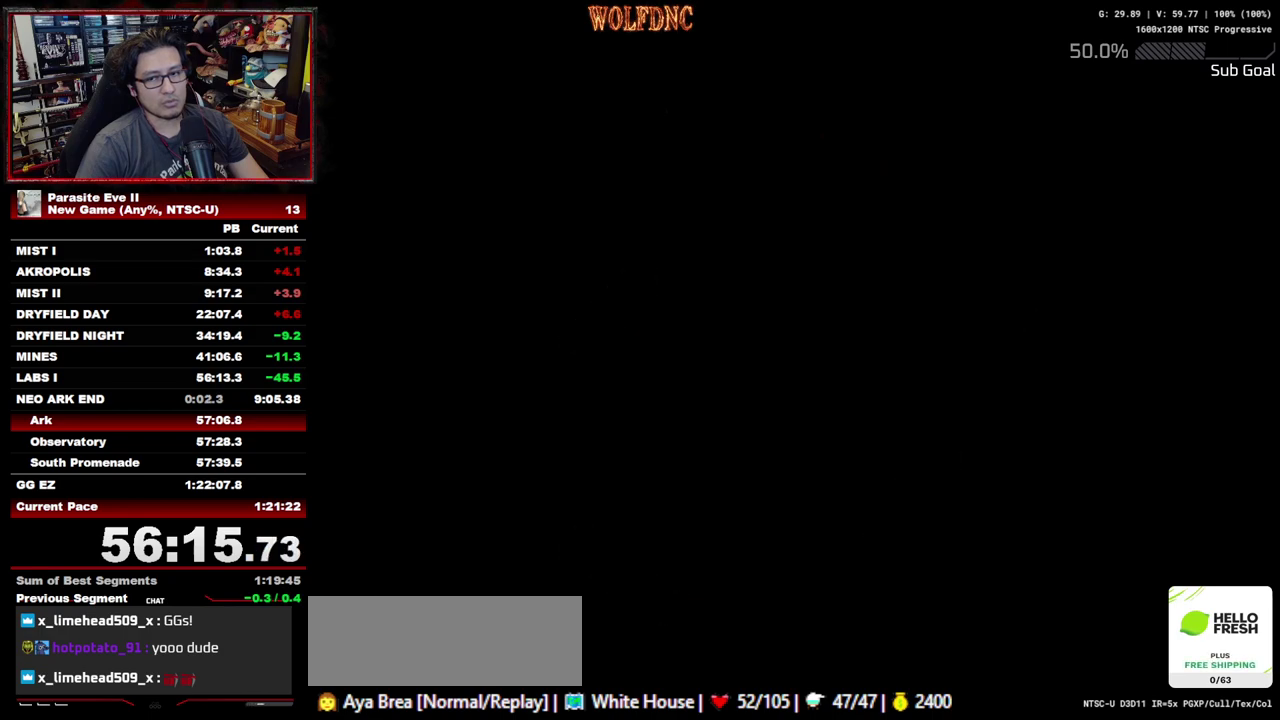
{"buttons": [], "events": [[217, "START", "up"], [400, "START", "down"], [450, "START", "up"]]}
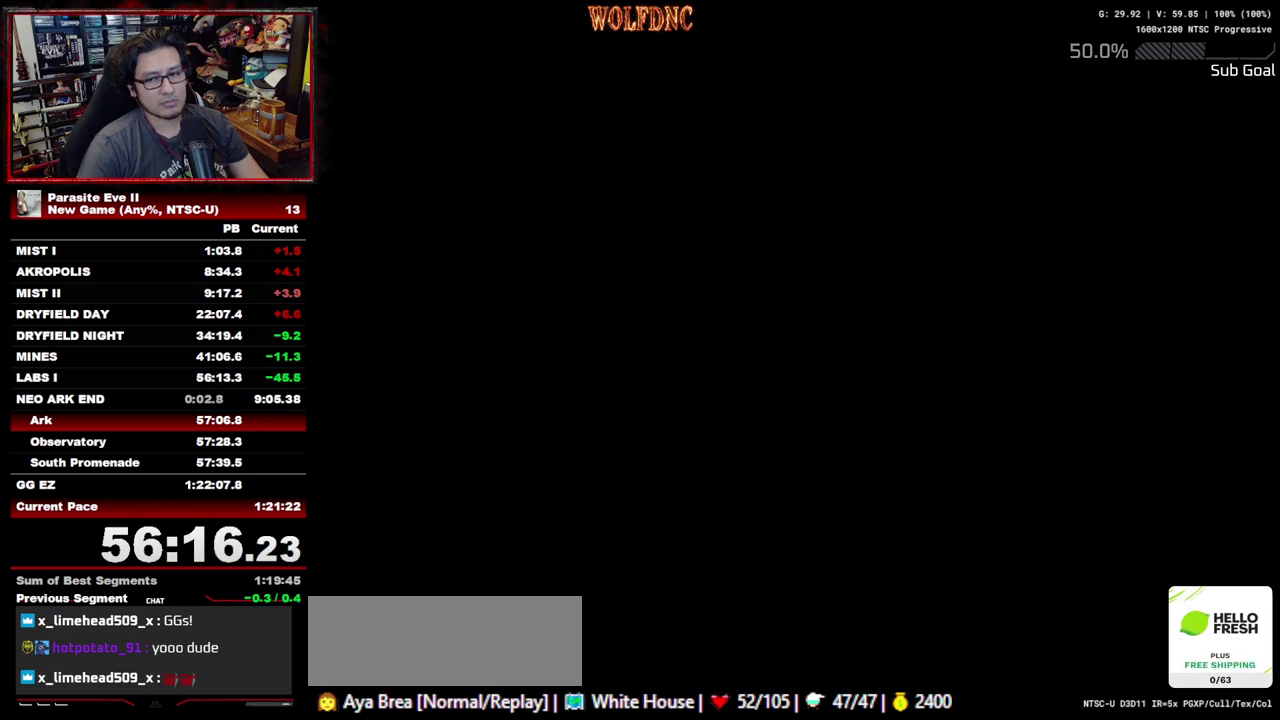
{"buttons": ["START"], "events": [[50, "START", "down"], [100, "START", "up"], [183, "START", "down"], [233, "START", "up"], [283, "START", "down"], [367, "START", "up"], [417, "START", "down"]]}
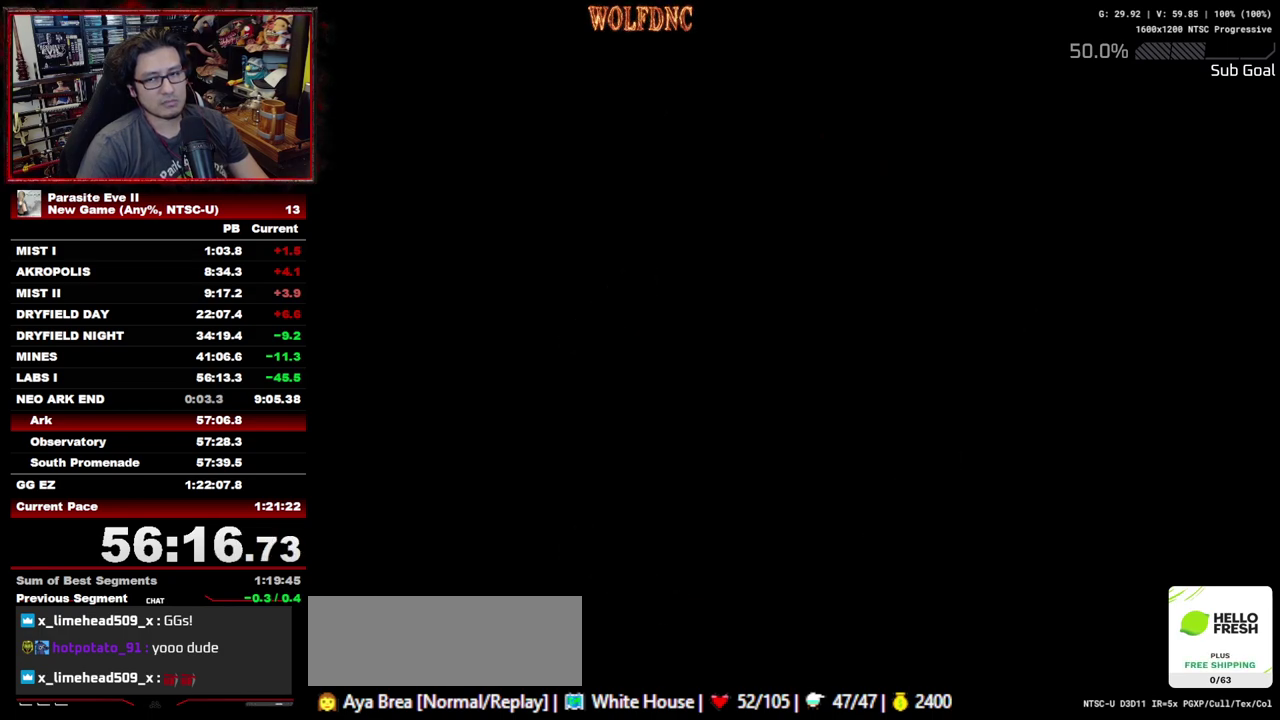
{"buttons": ["START"], "events": [[17, "START", "up"], [67, "START", "down"], [117, "START", "up"], [200, "START", "down"], [250, "START", "up"], [433, "START", "down"]]}
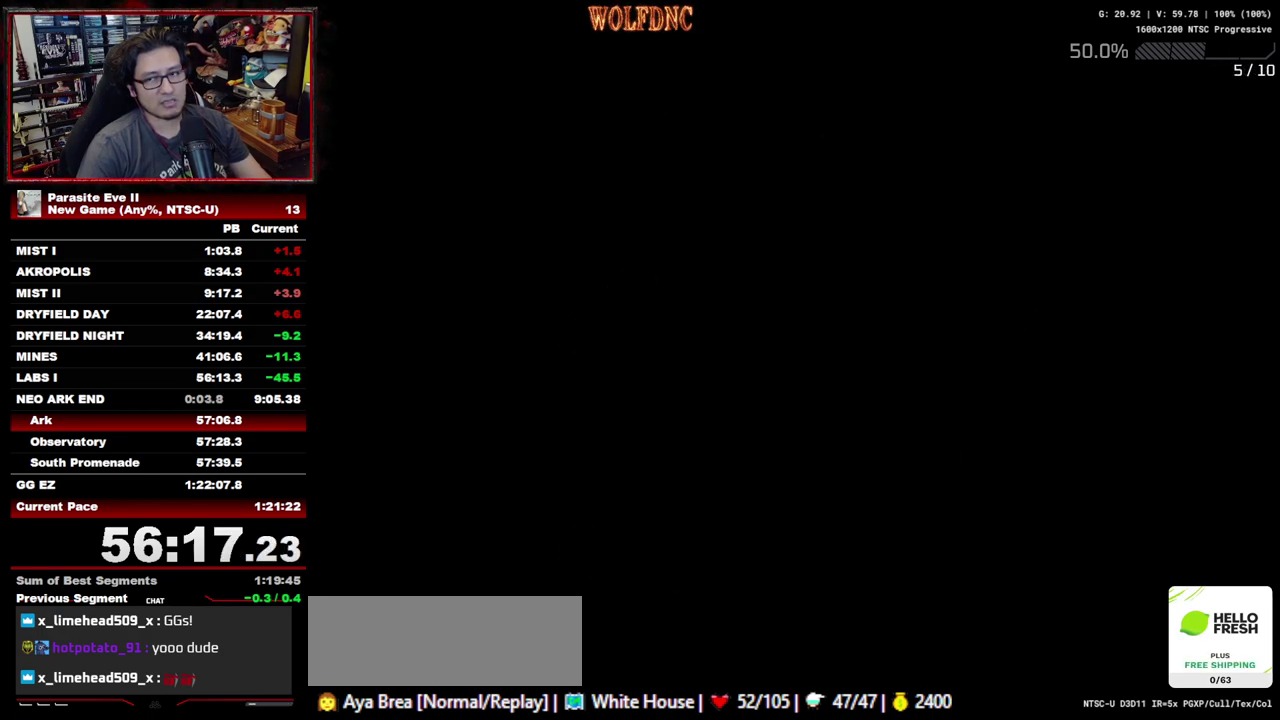
{"buttons": ["START"], "events": [[33, "START", "up"], [83, "START", "down"], [167, "START", "up"], [217, "START", "down"], [450, "START", "up"], [500, "START", "down"]]}
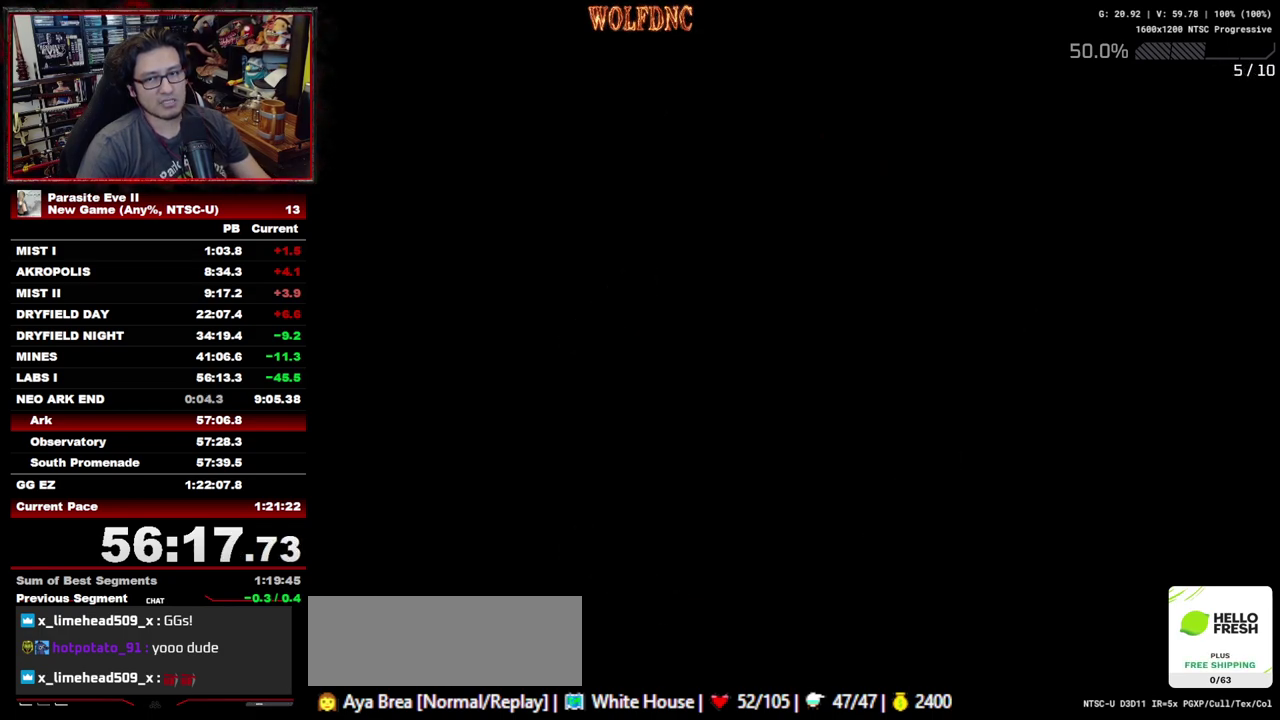
{"buttons": [], "events": [[50, "START", "up"], [133, "START", "down"], [183, "START", "up"], [283, "START", "down"], [333, "START", "up"], [417, "START", "down"], [467, "START", "up"]]}
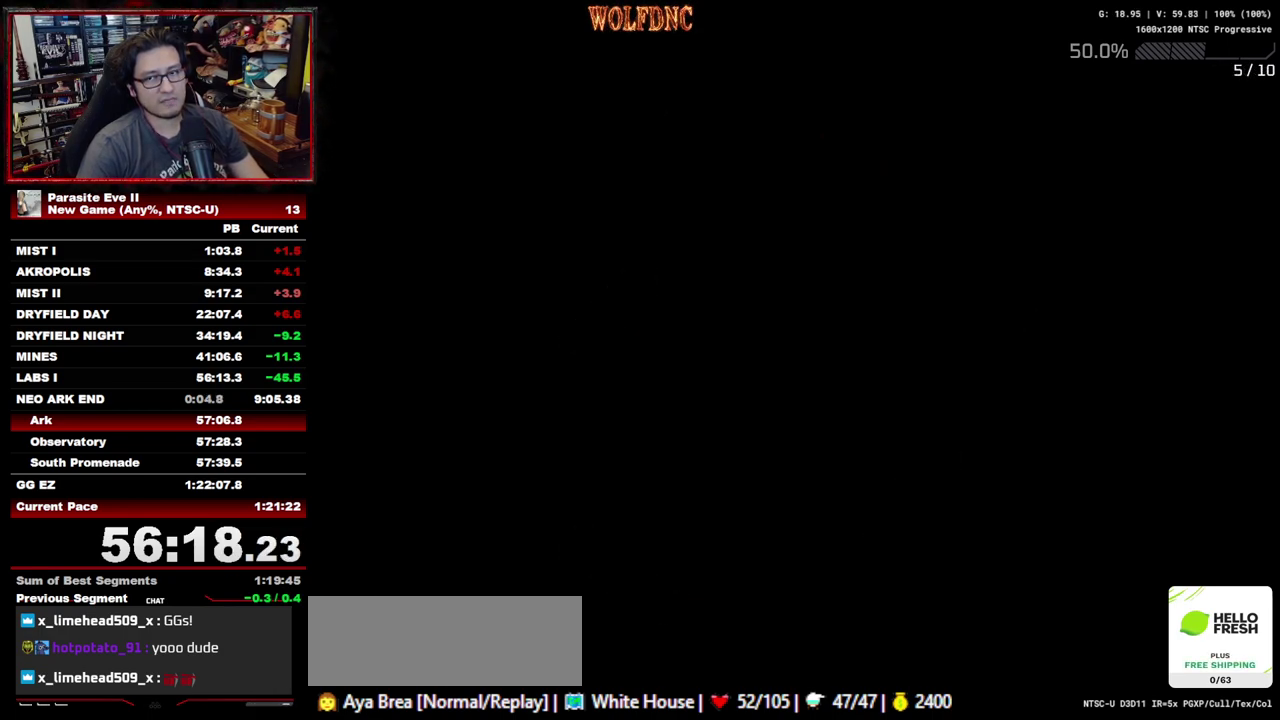
{"buttons": [], "events": [[17, "START", "down"], [117, "START", "up"], [300, "START", "down"], [350, "START", "up"], [433, "START", "down"], [483, "START", "up"]]}
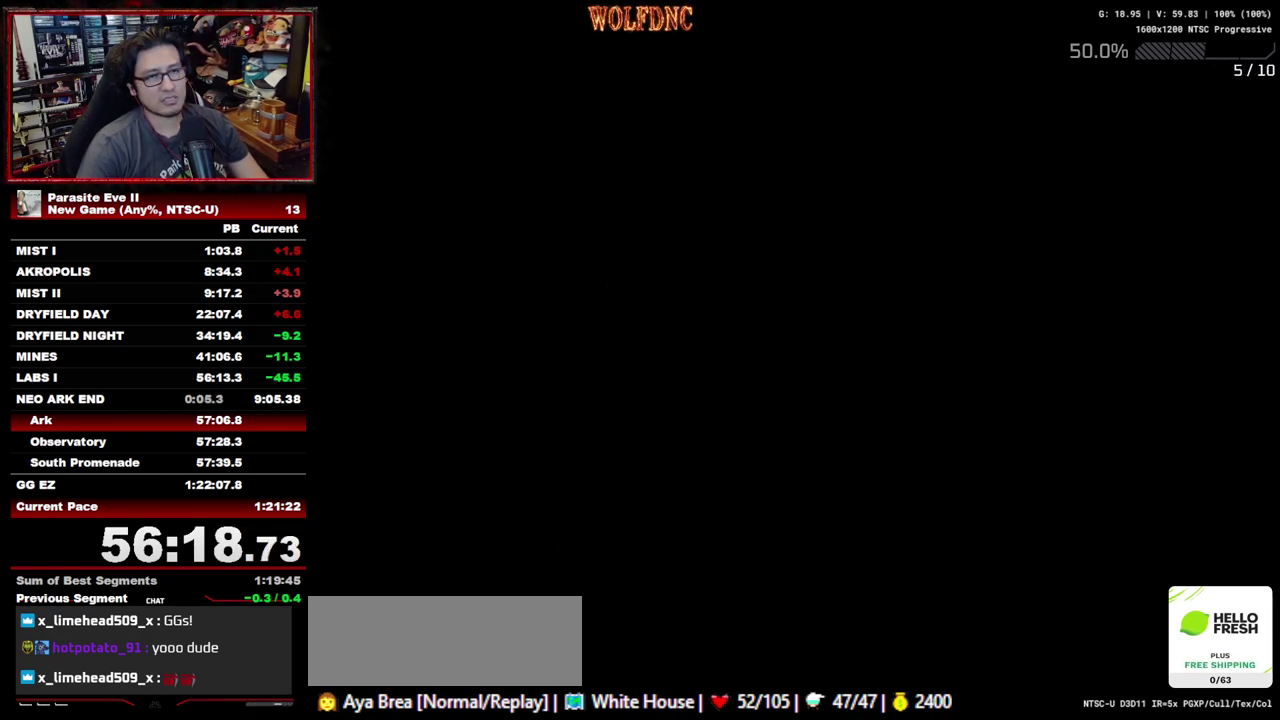
{"buttons": [], "events": [[33, "START", "down"], [117, "START", "up"], [167, "START", "down"], [267, "START", "up"], [317, "START", "down"], [400, "START", "up"], [450, "START", "down"], [500, "START", "up"]]}
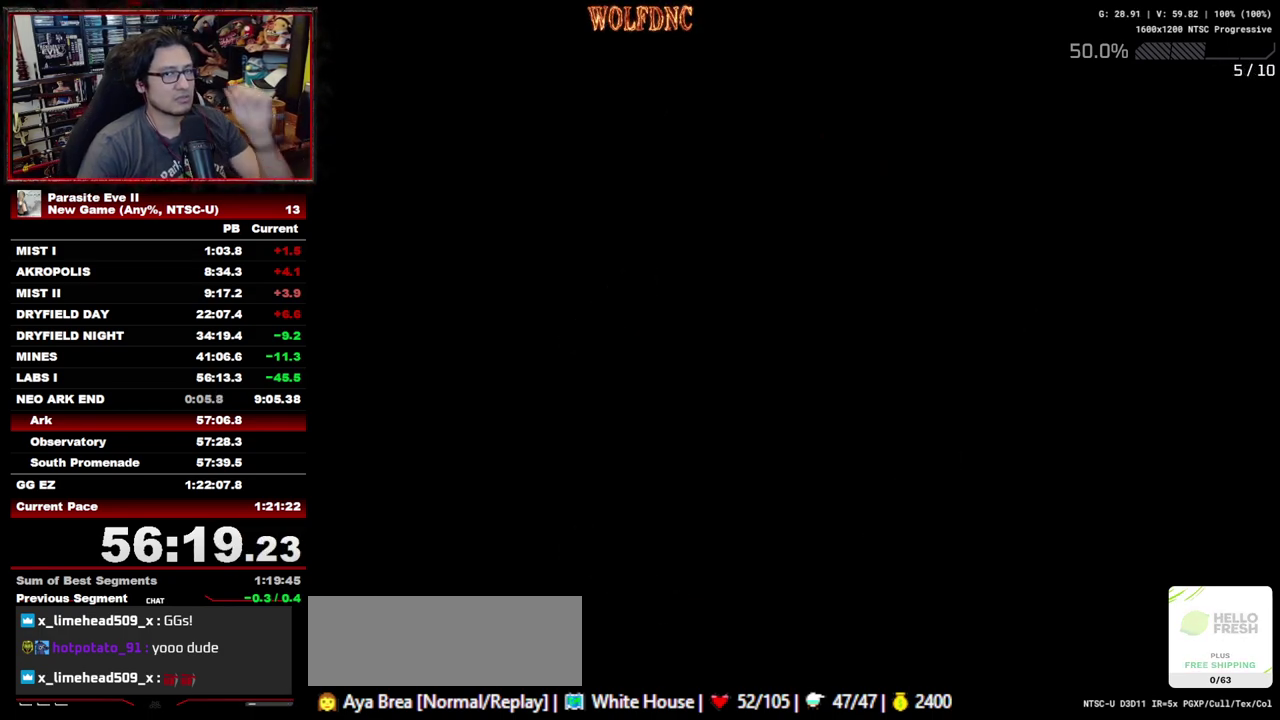
{"buttons": ["START"], "events": [[50, "START", "down"], [133, "START", "up"], [183, "START", "down"], [283, "START", "up"], [333, "START", "down"]]}
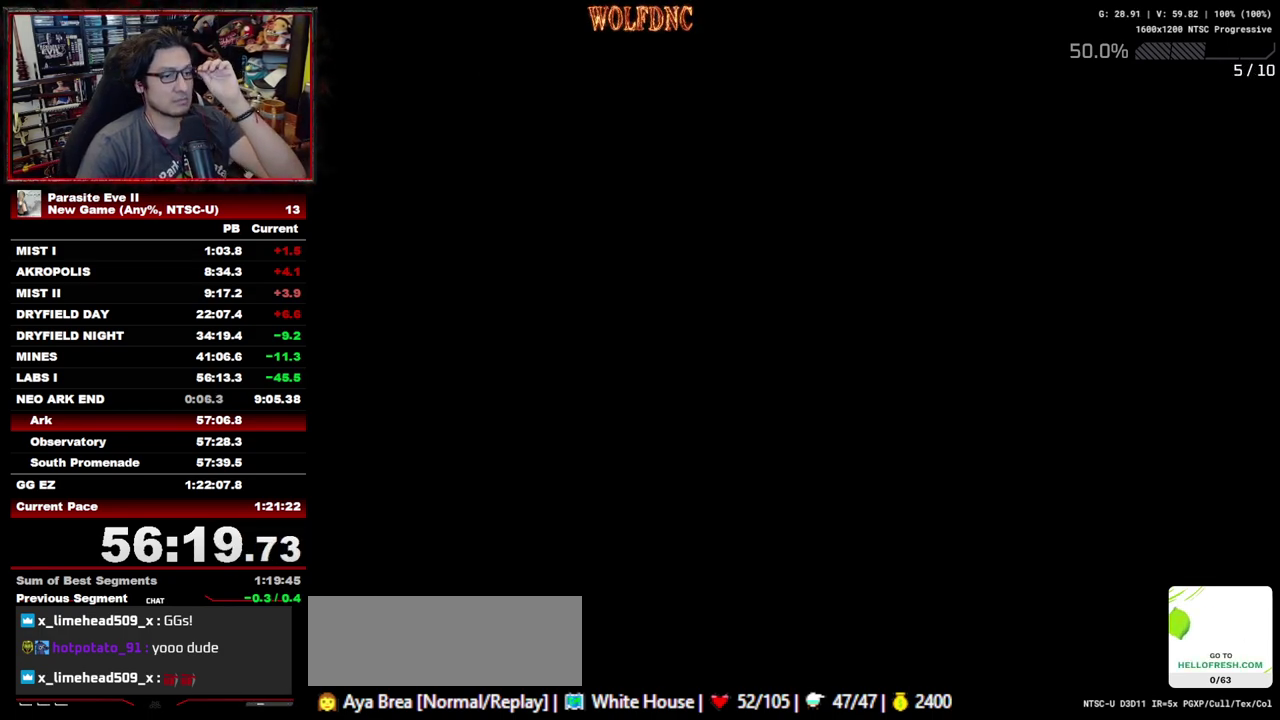
{"buttons": ["START"], "events": [[17, "START", "up"], [67, "START", "down"], [150, "START", "up"], [200, "START", "down"], [250, "START", "up"], [433, "START", "down"]]}
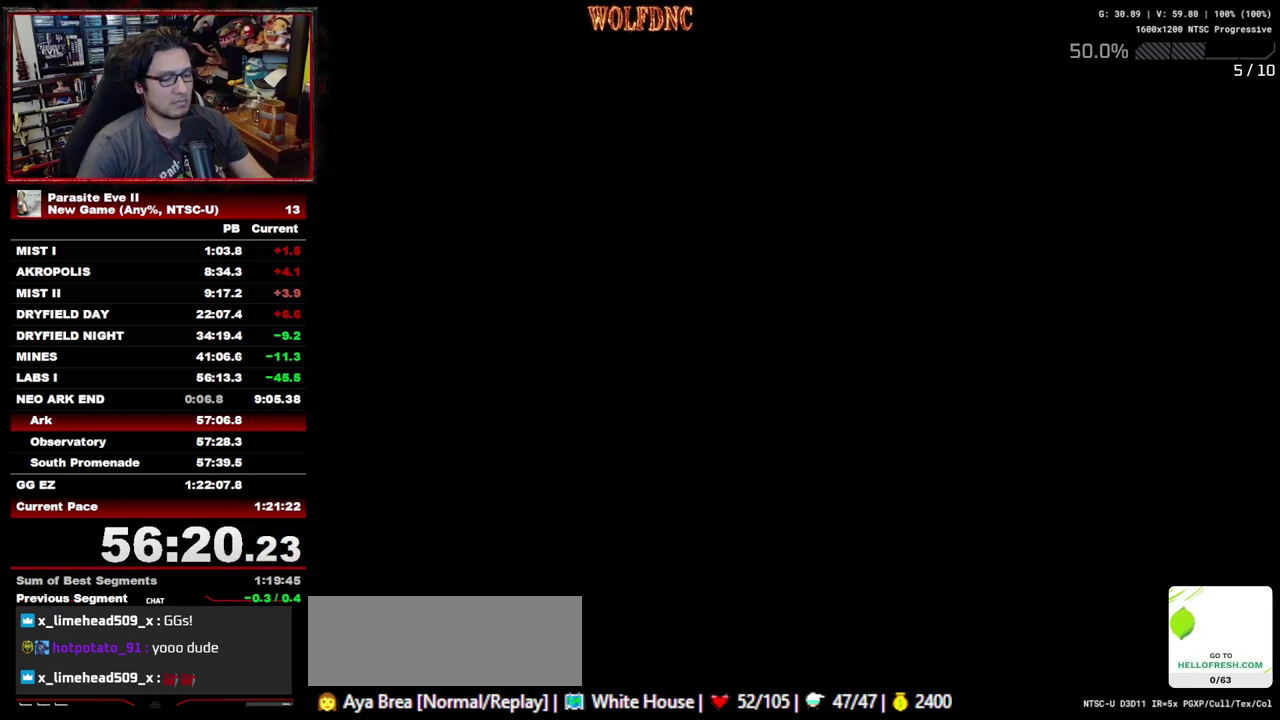
{"buttons": ["START"], "events": [[33, "START", "up"], [83, "START", "down"], [167, "START", "up"], [217, "START", "down"], [267, "START", "up"], [317, "START", "down"], [400, "START", "up"], [450, "START", "down"]]}
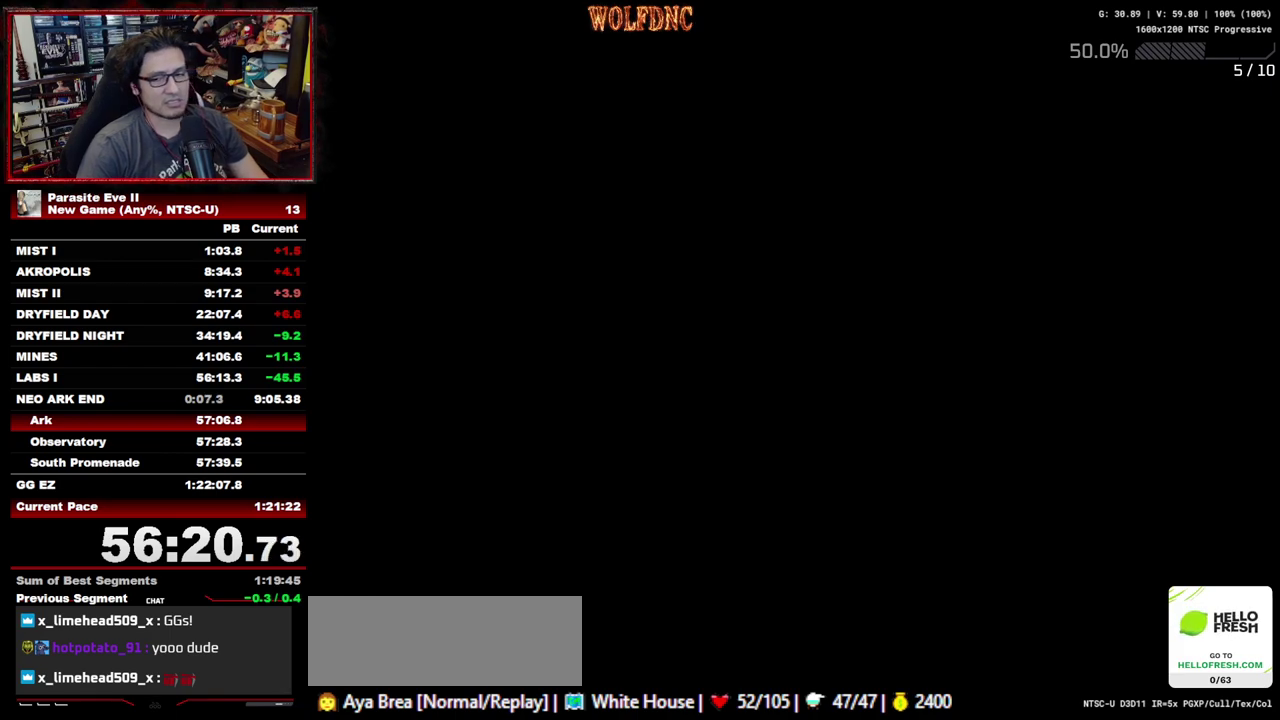
{"buttons": ["START"], "events": [[133, "START", "up"], [183, "START", "down"], [283, "START", "up"], [333, "START", "down"], [417, "START", "up"], [467, "START", "down"]]}
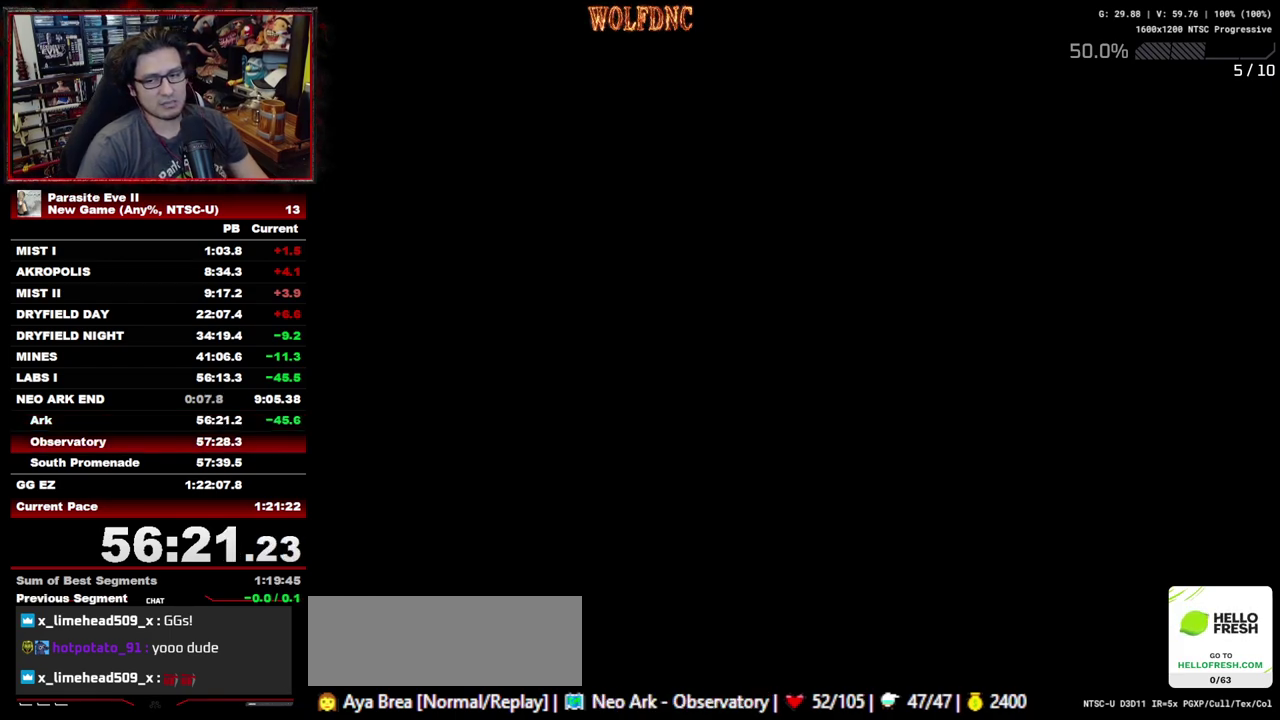
{"buttons": ["START"], "events": [[150, "START", "up"], [200, "START", "down"], [300, "START", "up"], [350, "START", "down"], [433, "START", "up"], [483, "START", "down"]]}
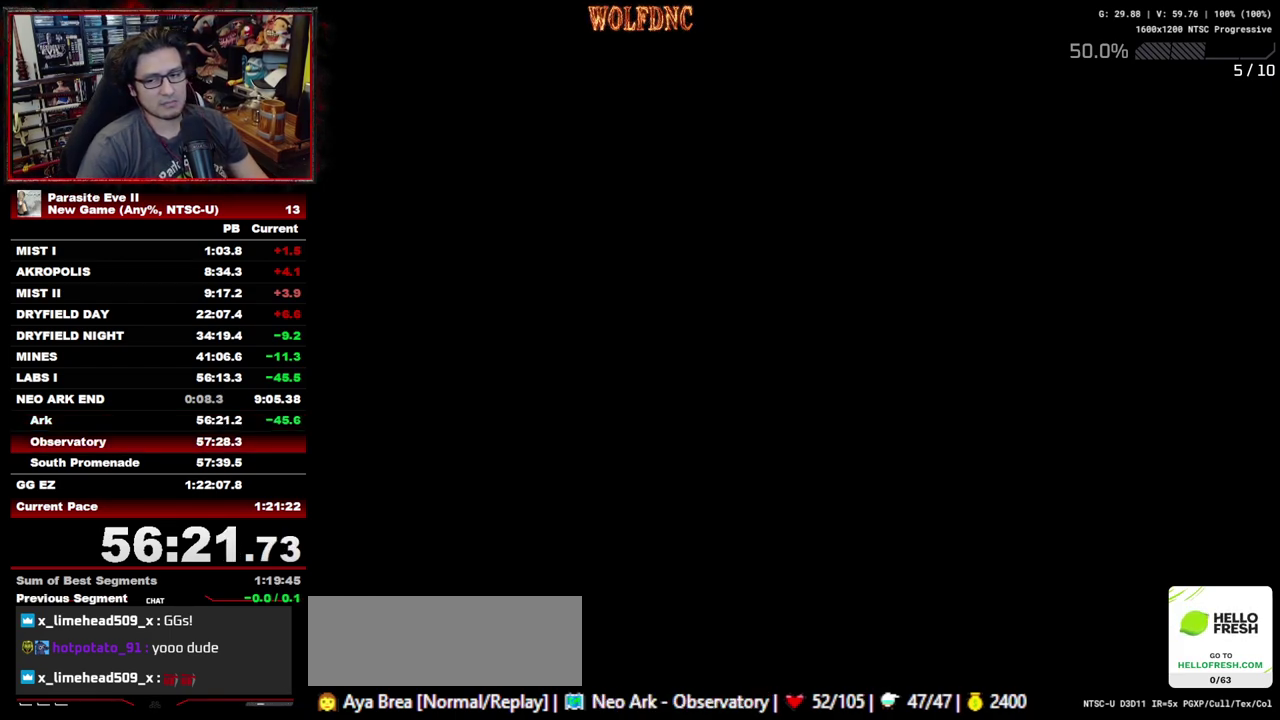
{"buttons": [], "events": [[217, "START", "up"], [267, "START", "down"], [350, "START", "up"], [400, "START", "down"], [500, "START", "up"]]}